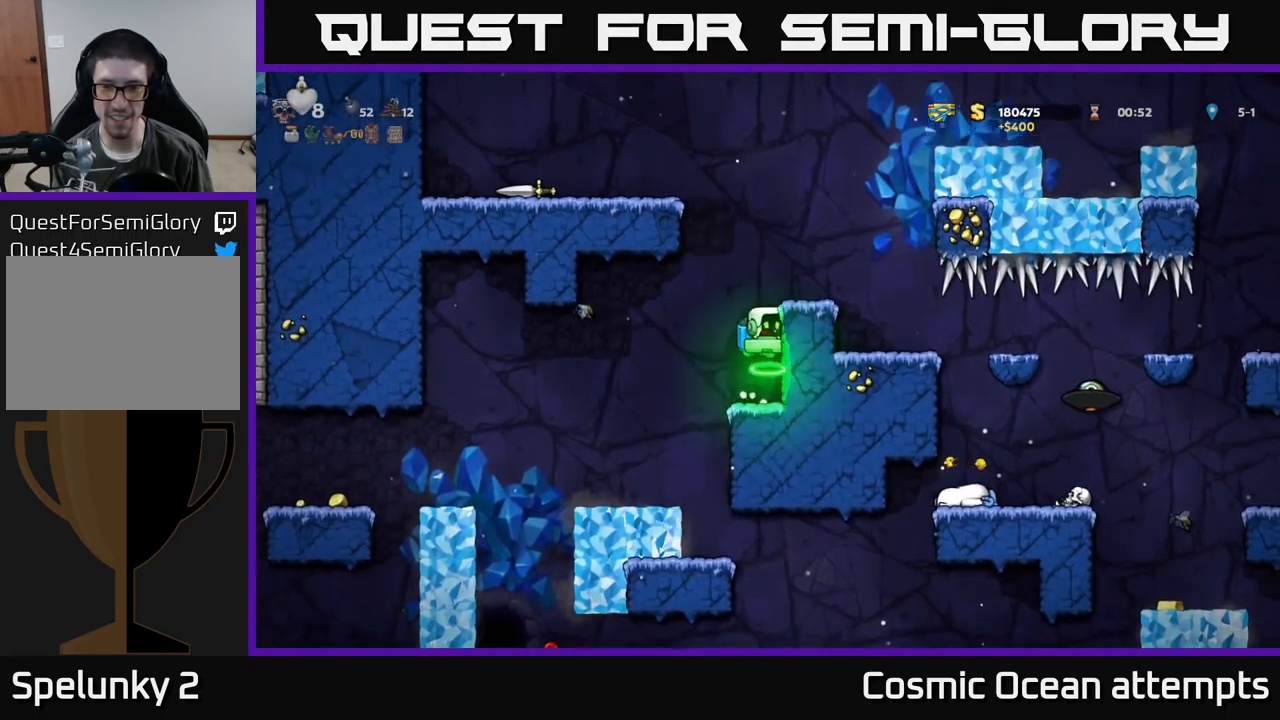
Gameplay with a controller (Xbox layout); each line is a JSON object with the inputs held at the frame after it. "events" lists button and stick changes between this image and that frame as [ms after this image, input, new state], when the widget could be followed in between. Not read: right_stick.
{"buttons": [], "left_stick": "center", "events": [[100, "DPAD_RIGHT", "down"], [150, "A", "down"], [284, "A", "up"], [317, "DPAD_RIGHT", "up"]]}
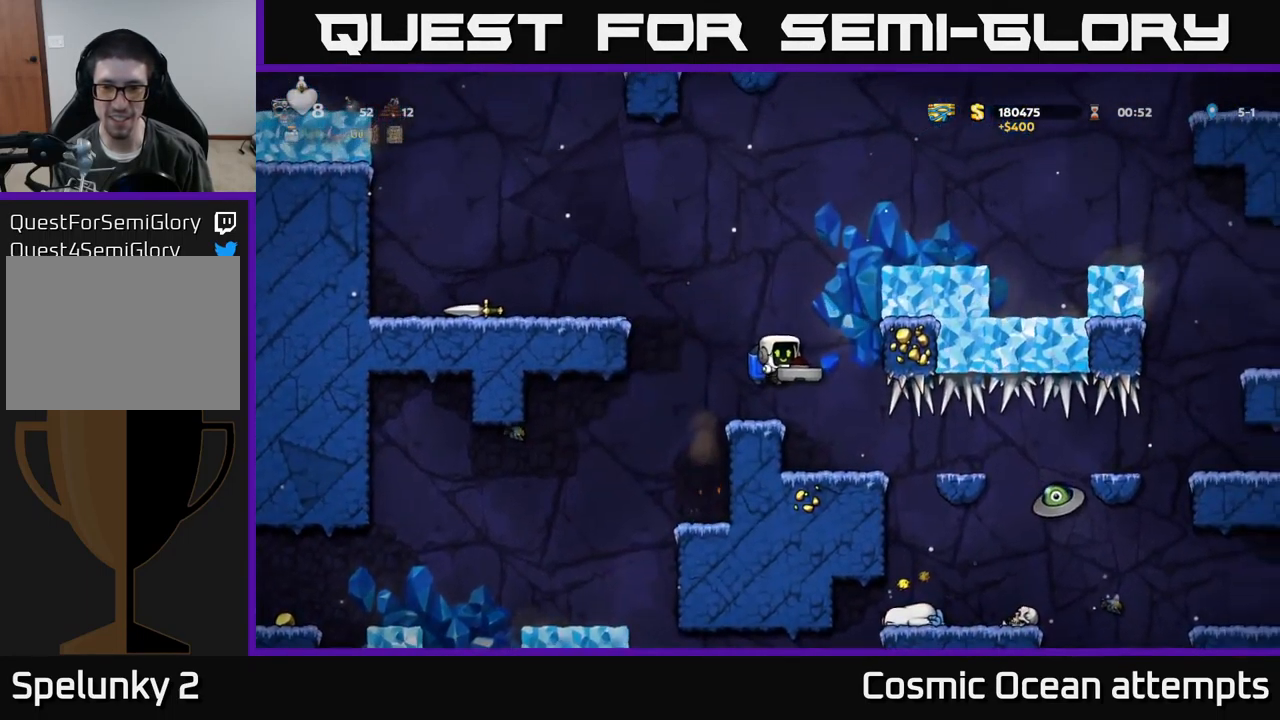
{"buttons": ["DPAD_RIGHT"], "left_stick": "center", "events": [[50, "DPAD_RIGHT", "down"], [134, "DPAD_RIGHT", "up"], [500, "DPAD_RIGHT", "down"]]}
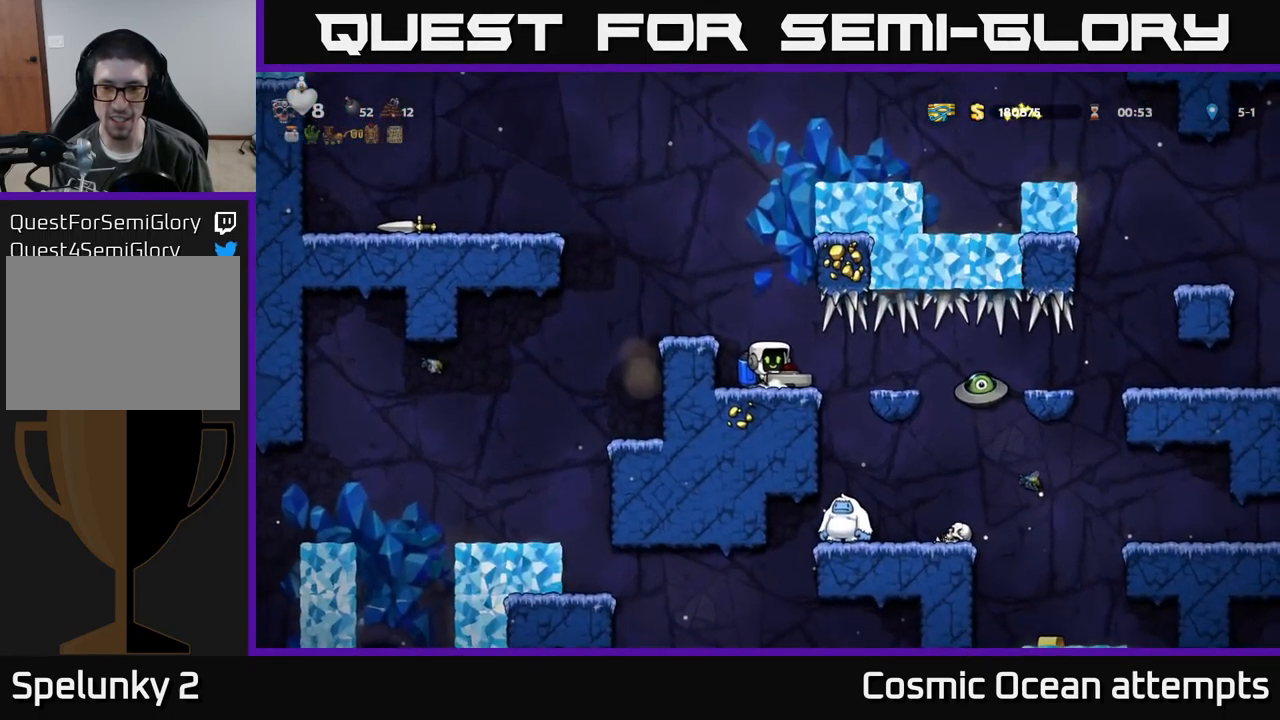
{"buttons": ["DPAD_LEFT"], "left_stick": "center", "events": [[34, "X", "down"], [67, "DPAD_RIGHT", "up"], [67, "X", "up"], [100, "DPAD_LEFT", "down"], [284, "A", "down"], [417, "A", "up"]]}
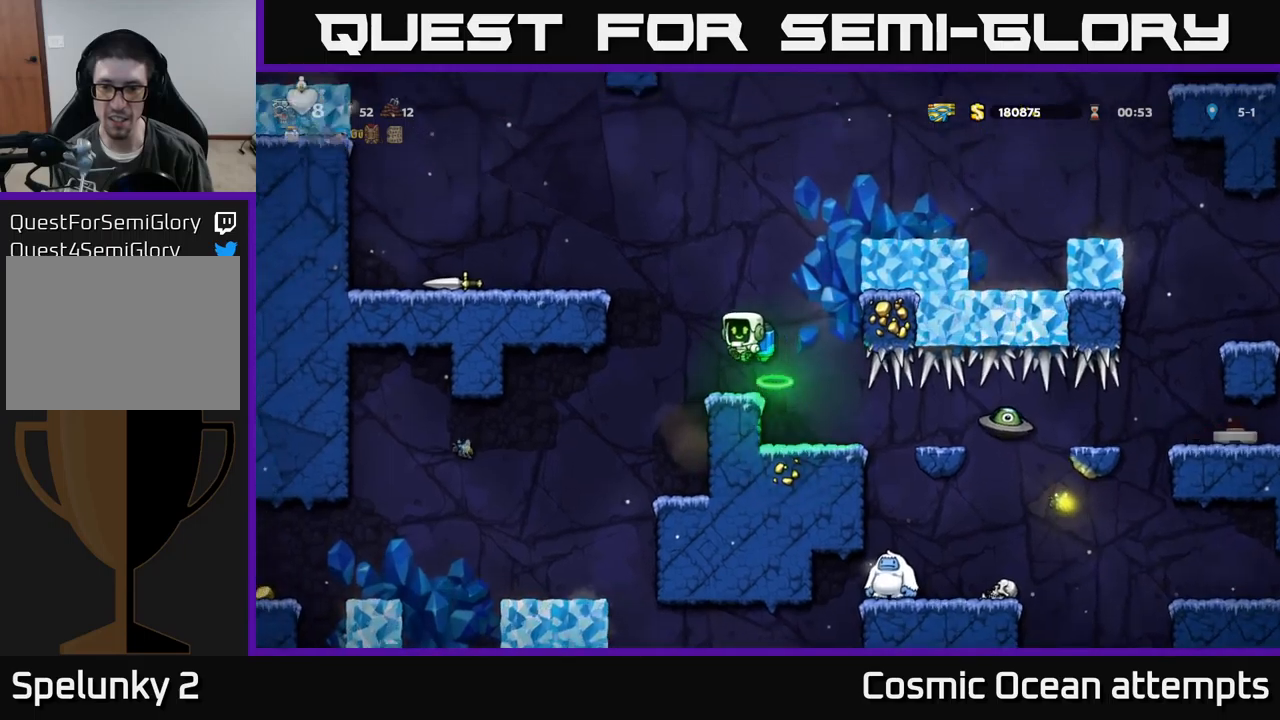
{"buttons": [], "left_stick": "center", "events": [[33, "DPAD_LEFT", "up"], [183, "DPAD_RIGHT", "down"], [283, "DPAD_RIGHT", "up"]]}
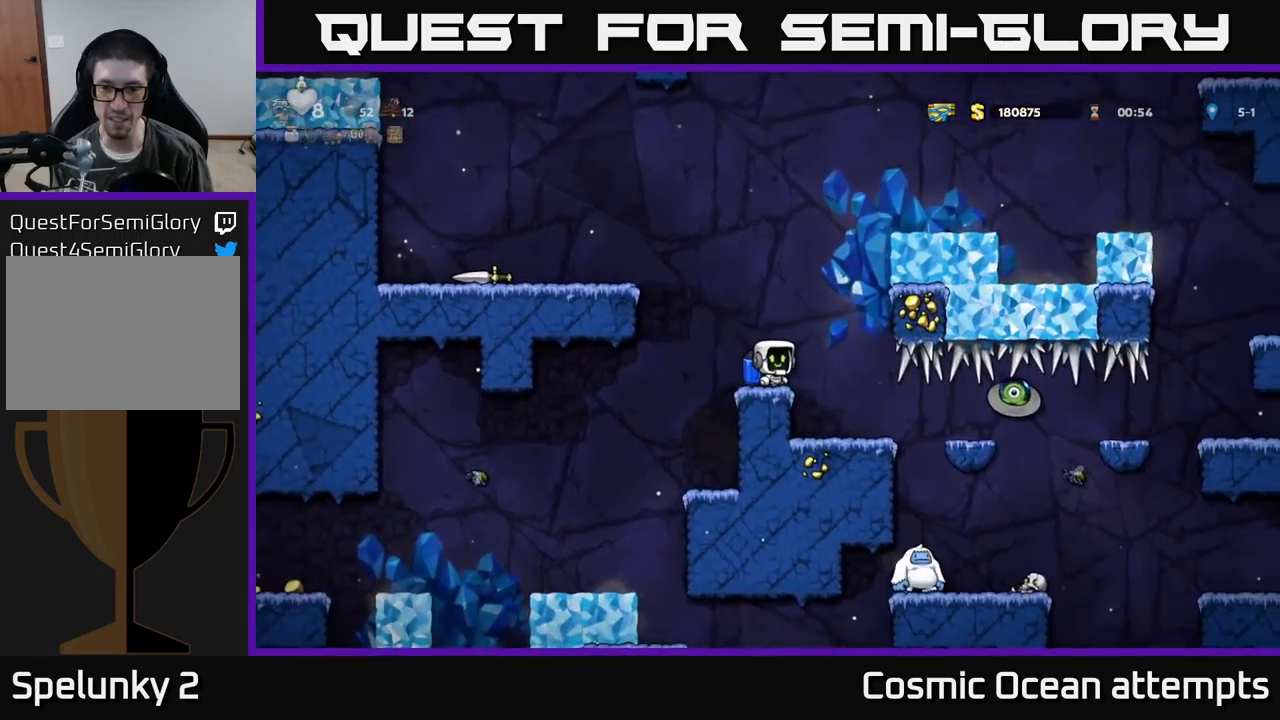
{"buttons": [], "left_stick": "center", "events": [[166, "DPAD_RIGHT", "down"], [250, "DPAD_RIGHT", "up"]]}
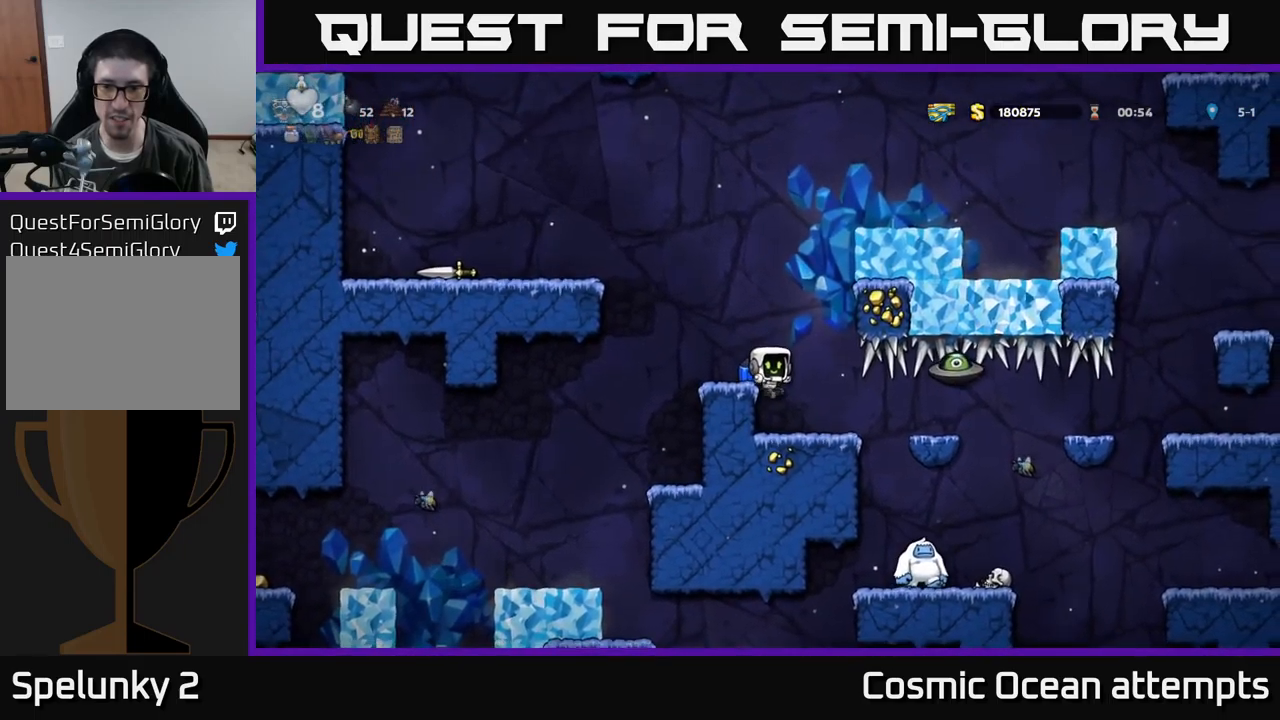
{"buttons": ["DPAD_RIGHT"], "left_stick": "center", "events": [[483, "DPAD_RIGHT", "down"]]}
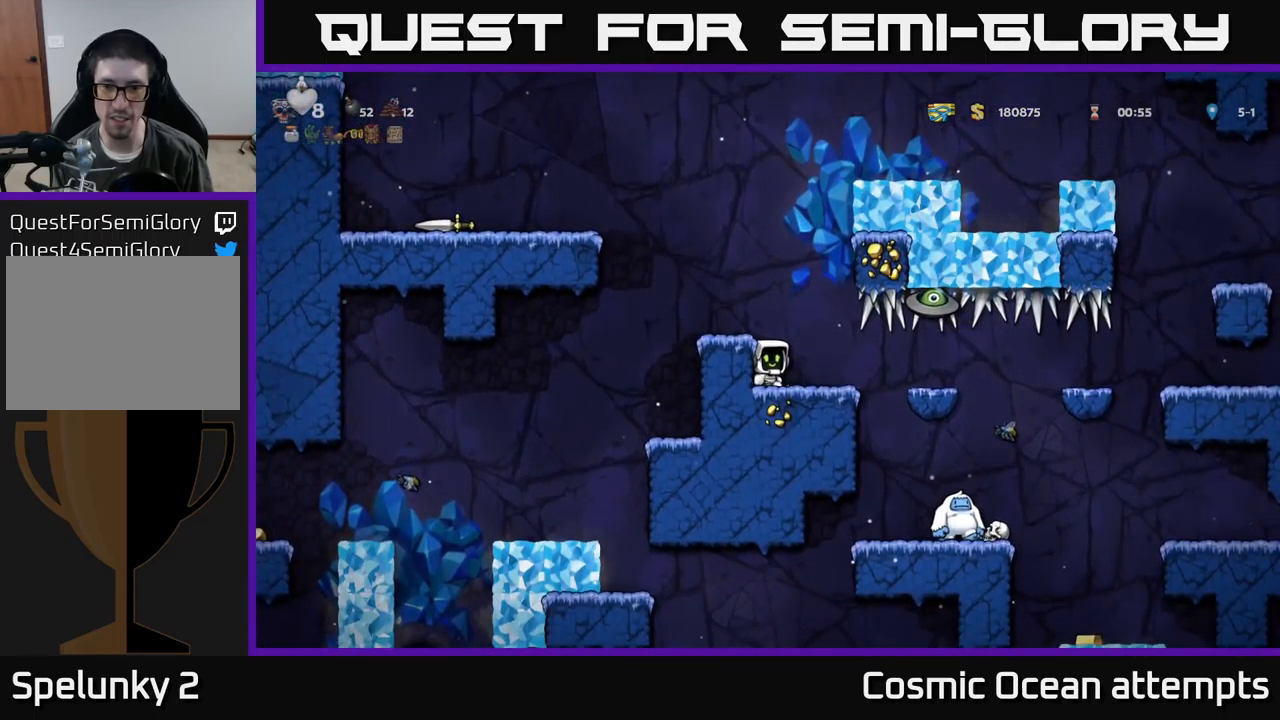
{"buttons": ["X", "DPAD_RIGHT"], "left_stick": "center", "events": [[50, "DPAD_RIGHT", "up"], [400, "A", "down"], [466, "DPAD_RIGHT", "down"], [483, "X", "down"], [500, "A", "up"]]}
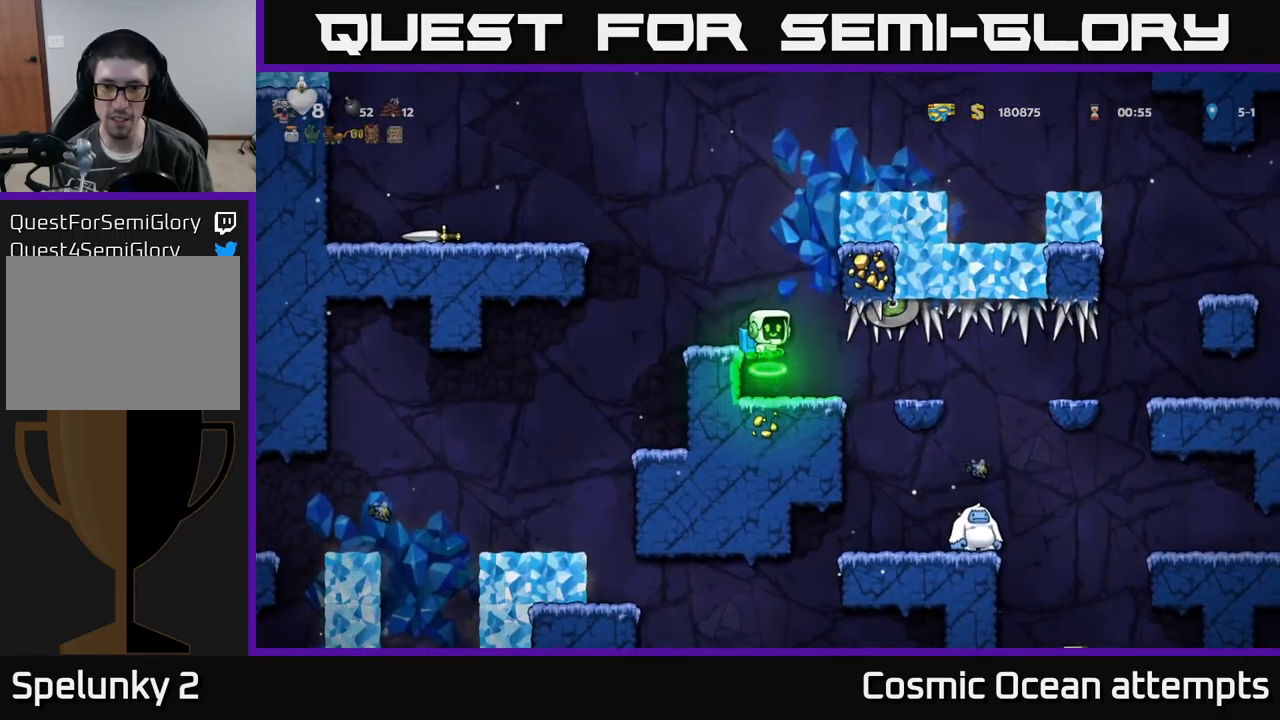
{"buttons": ["A", "DPAD_LEFT"], "left_stick": "center", "events": [[50, "DPAD_RIGHT", "up"], [50, "X", "up"], [166, "DPAD_LEFT", "down"], [266, "DPAD_LEFT", "up"], [366, "A", "down"], [433, "DPAD_LEFT", "down"]]}
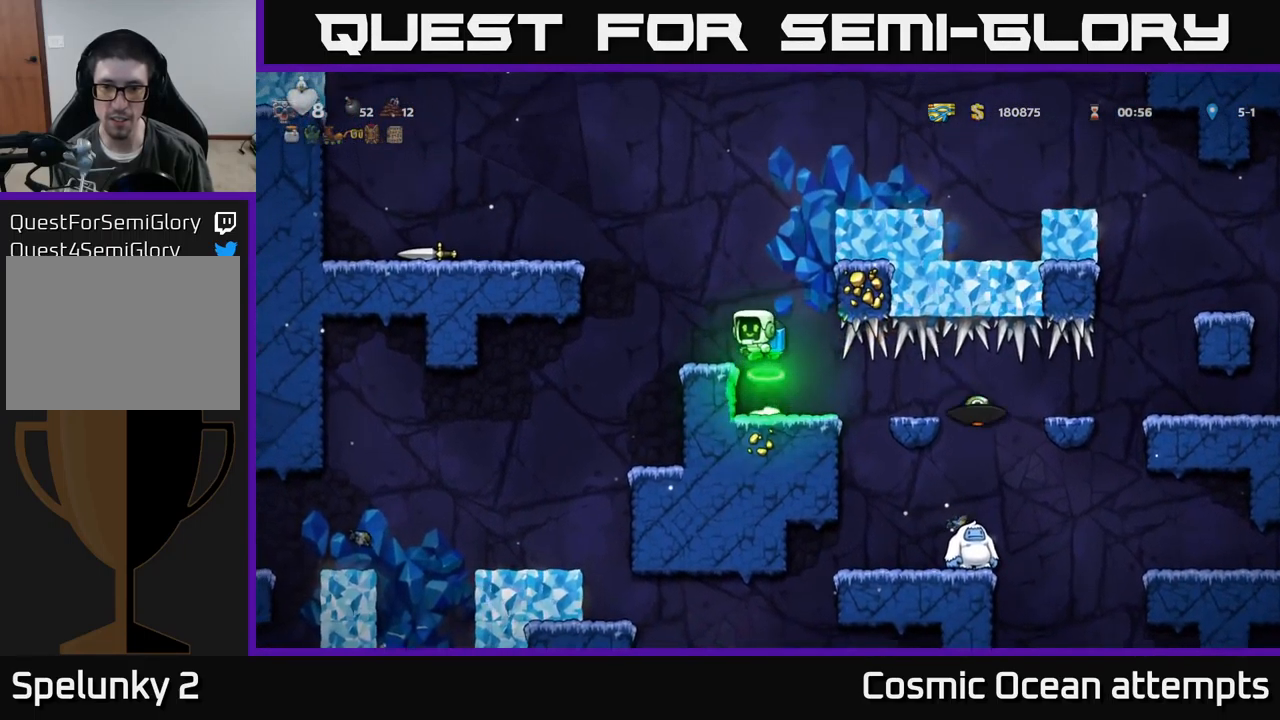
{"buttons": [], "left_stick": "center", "events": [[50, "A", "up"], [66, "DPAD_LEFT", "up"]]}
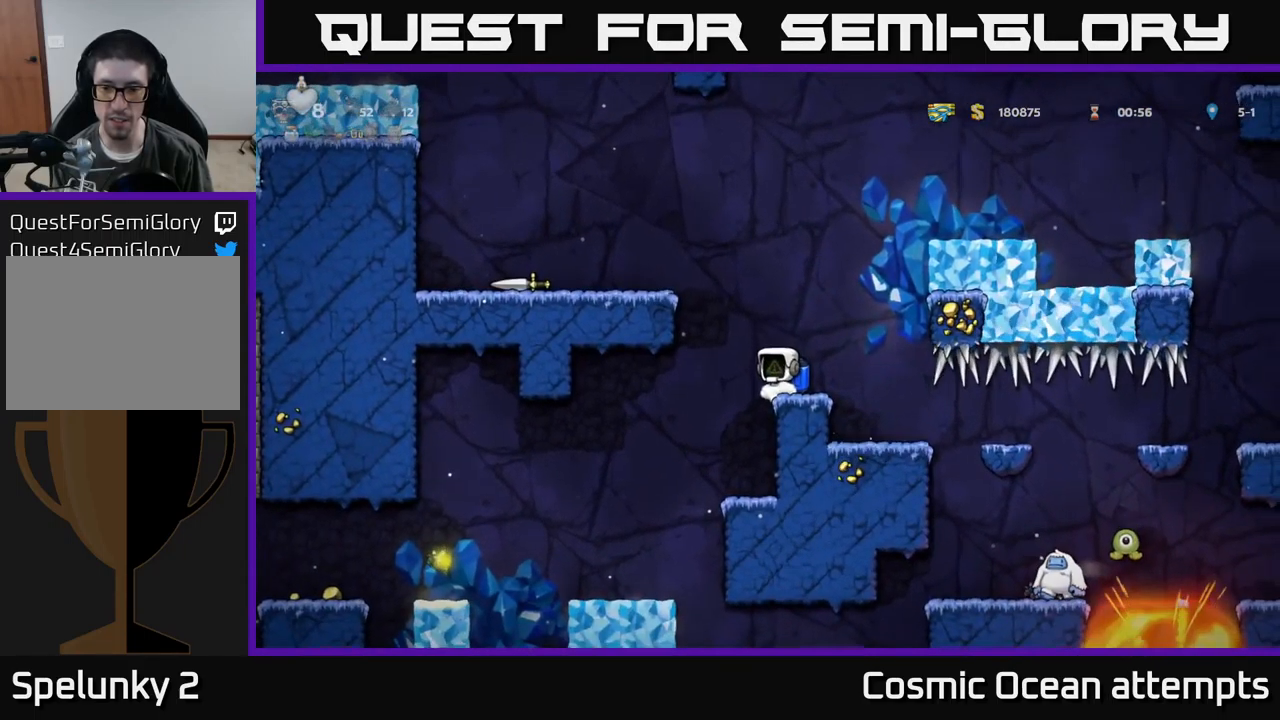
{"buttons": ["A", "DPAD_LEFT"], "left_stick": "center", "events": [[283, "A", "down"], [383, "A", "up"], [433, "A", "down"], [433, "DPAD_LEFT", "down"]]}
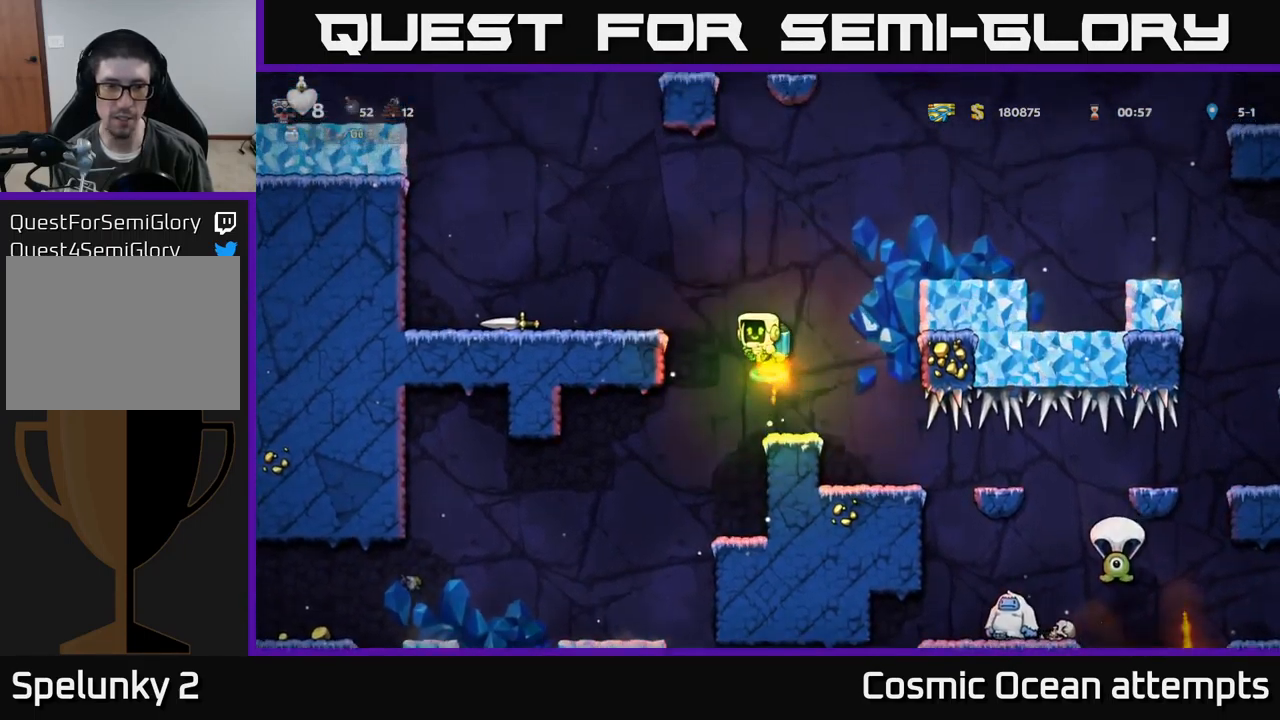
{"buttons": ["DPAD_DOWN", "DPAD_LEFT"], "left_stick": "center", "events": [[66, "A", "up"], [500, "DPAD_DOWN", "down"]]}
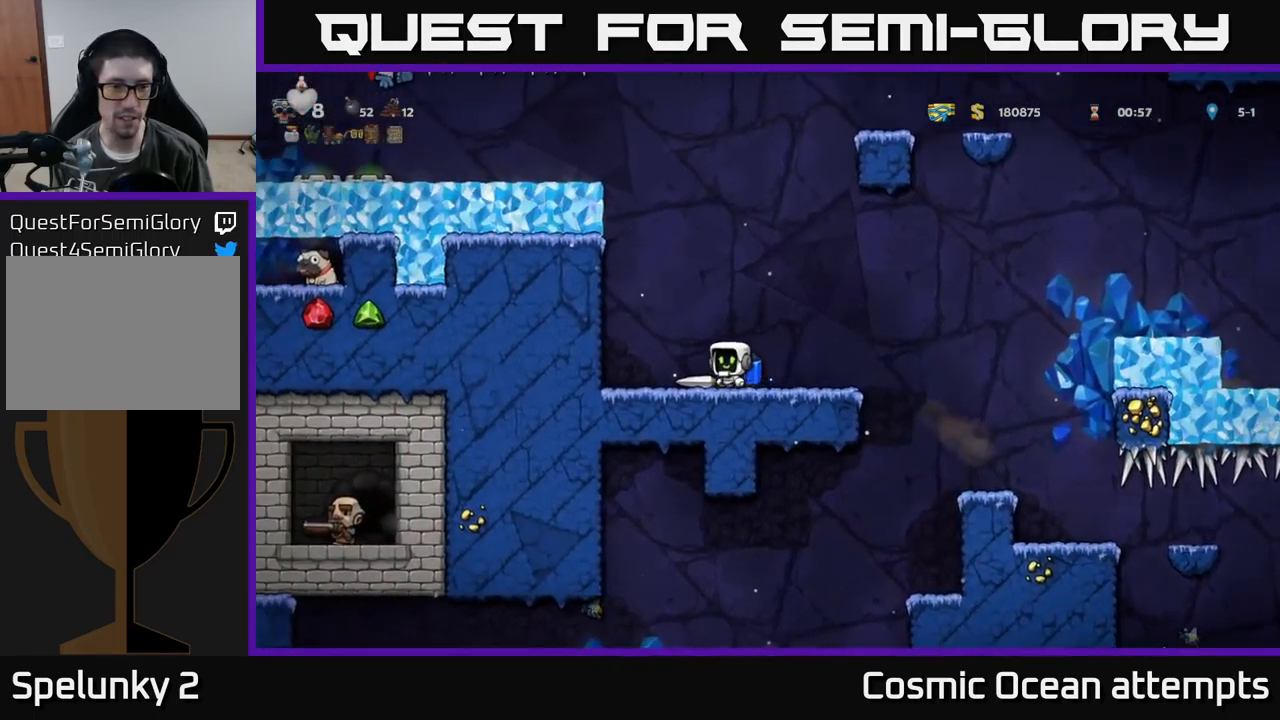
{"buttons": [], "left_stick": "center", "events": [[33, "DPAD_LEFT", "up"], [66, "X", "down"], [150, "DPAD_DOWN", "up"], [183, "X", "up"], [383, "A", "down"], [500, "A", "up"]]}
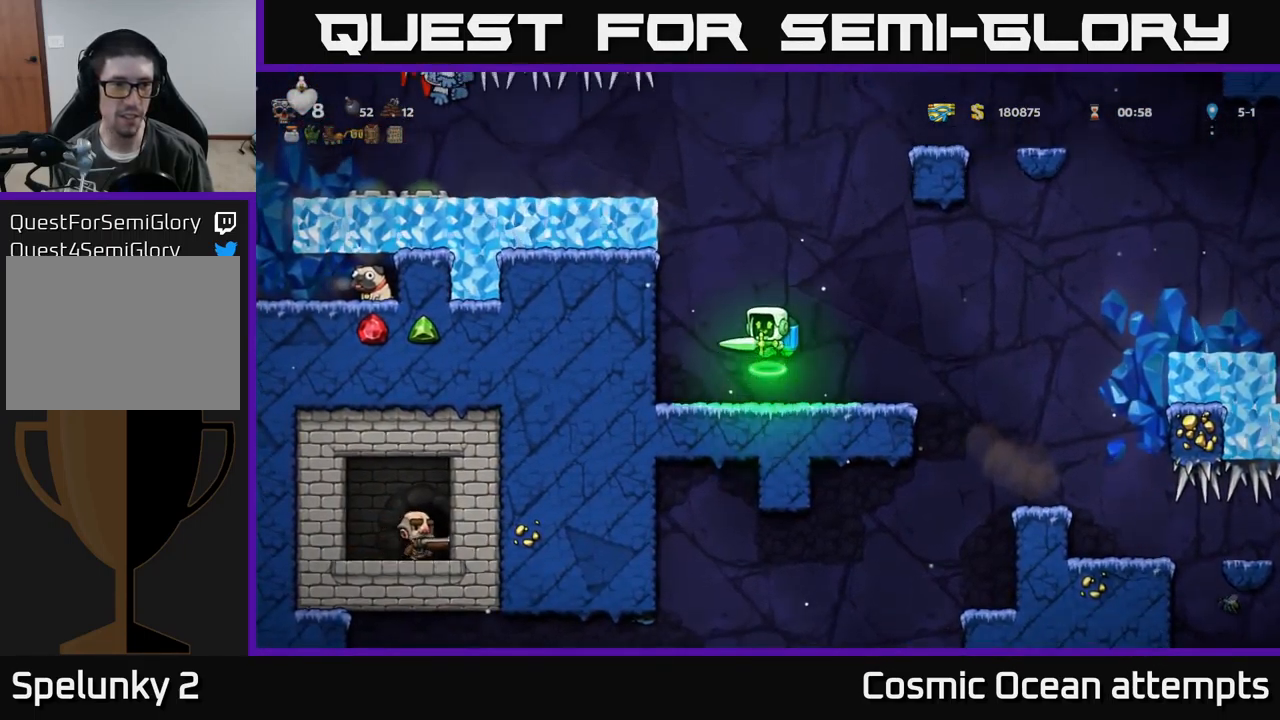
{"buttons": ["DPAD_LEFT"], "left_stick": "center", "events": [[83, "A", "down"], [200, "A", "up"], [383, "DPAD_LEFT", "down"]]}
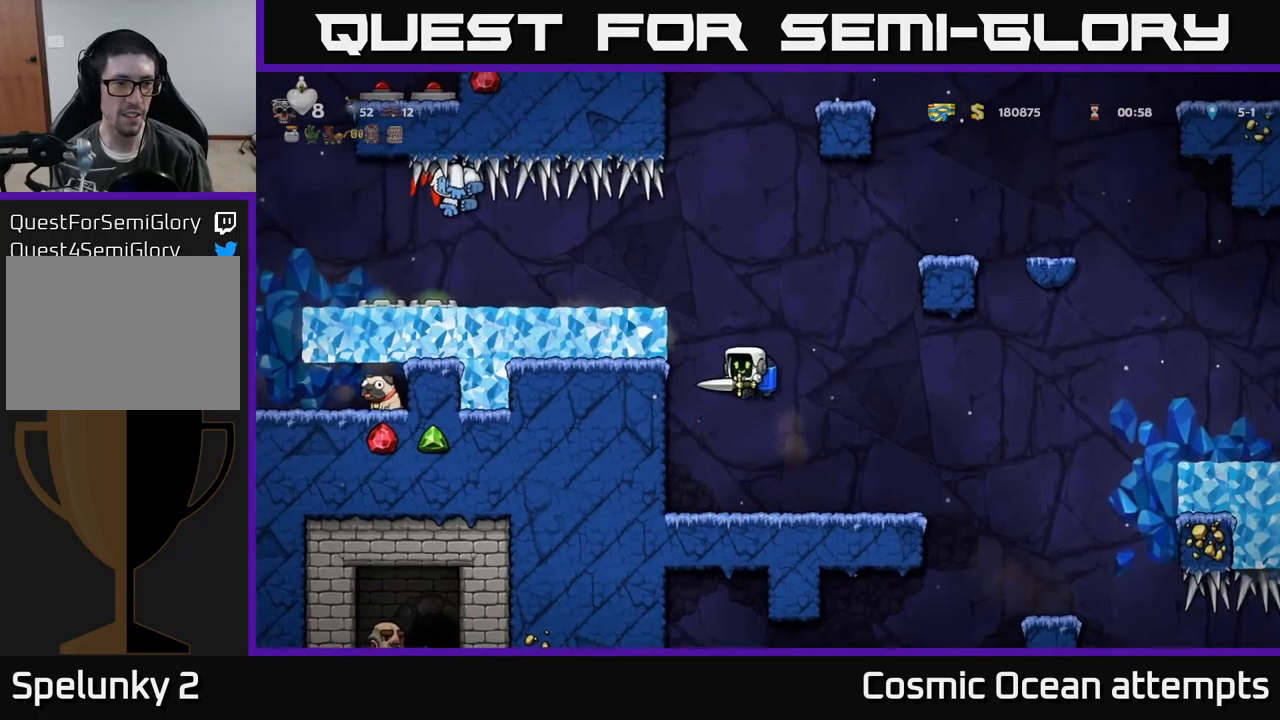
{"buttons": [], "left_stick": "center", "events": [[133, "DPAD_LEFT", "up"]]}
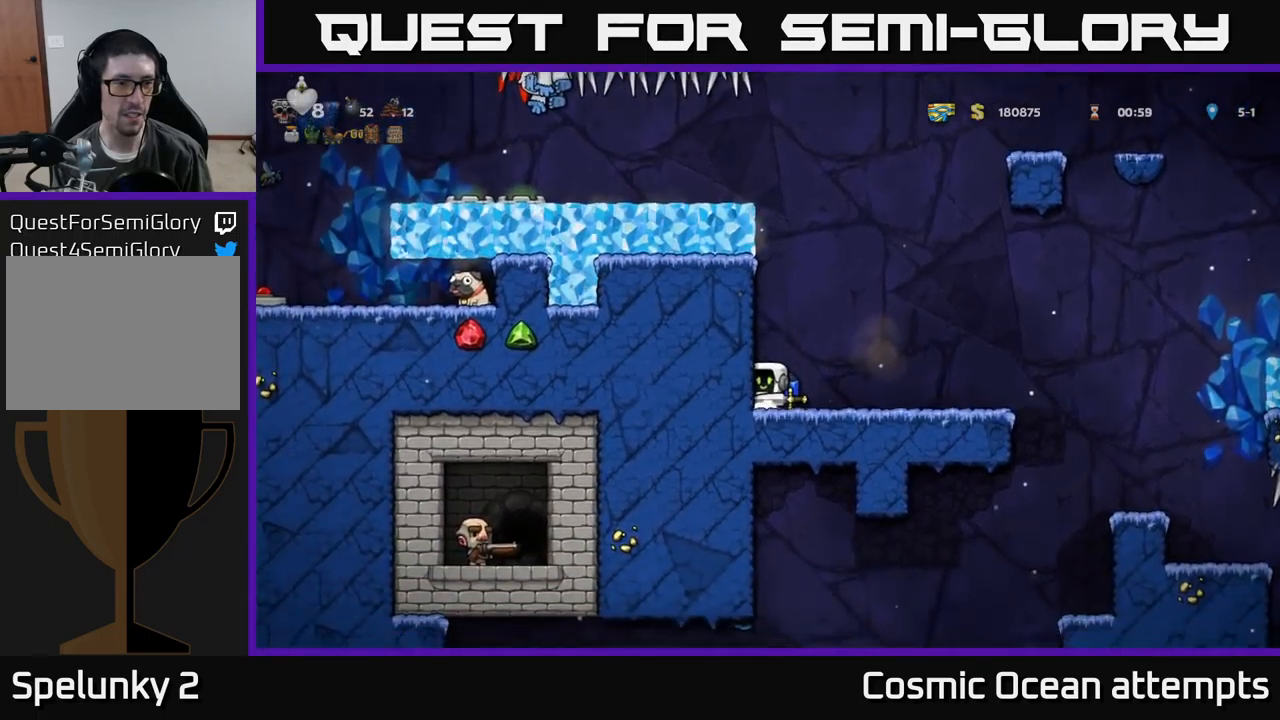
{"buttons": ["DPAD_RIGHT"], "left_stick": "center", "events": [[317, "DPAD_RIGHT", "down"]]}
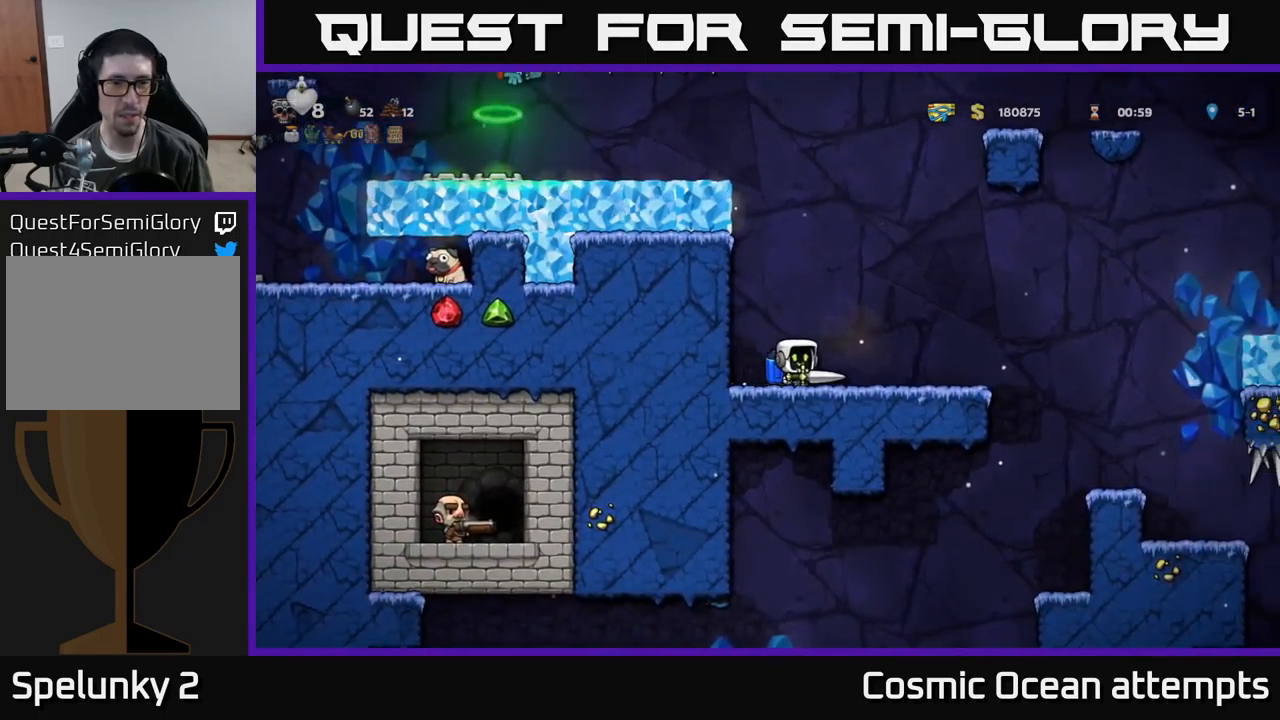
{"buttons": ["DPAD_RIGHT"], "left_stick": "center", "events": []}
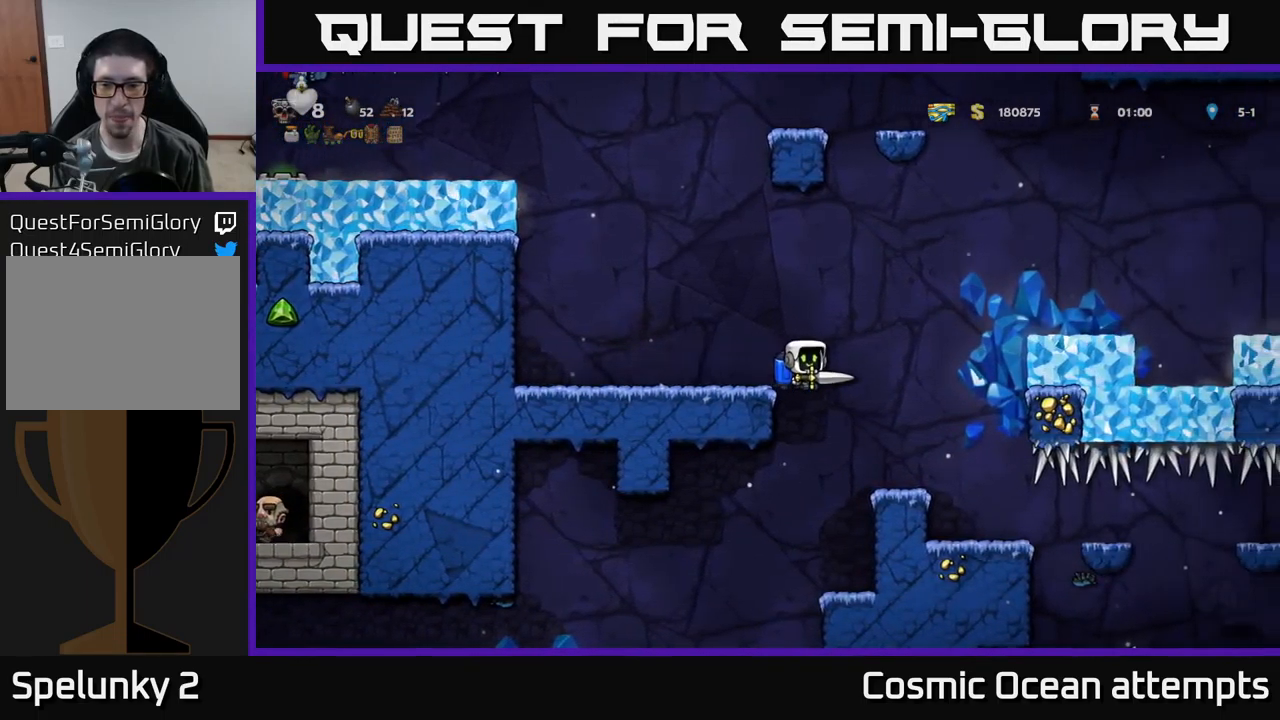
{"buttons": [], "left_stick": "center", "events": [[50, "DPAD_RIGHT", "up"]]}
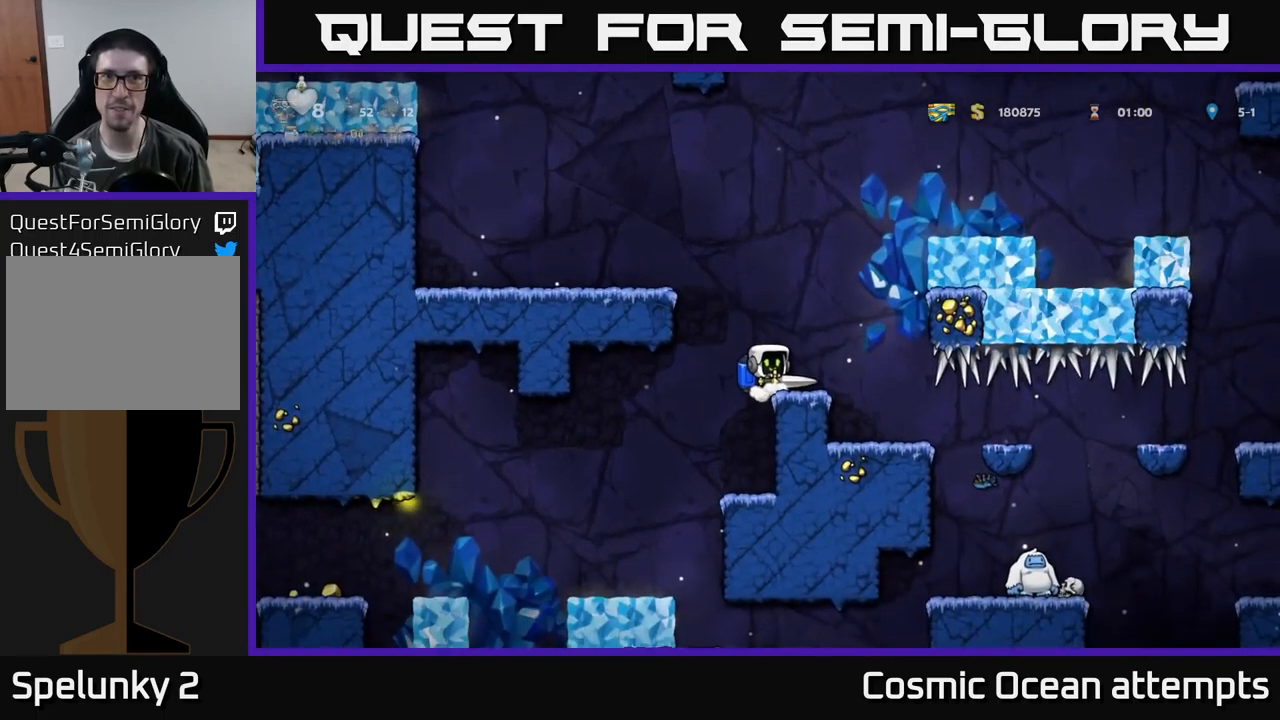
{"buttons": [], "left_stick": "center", "events": []}
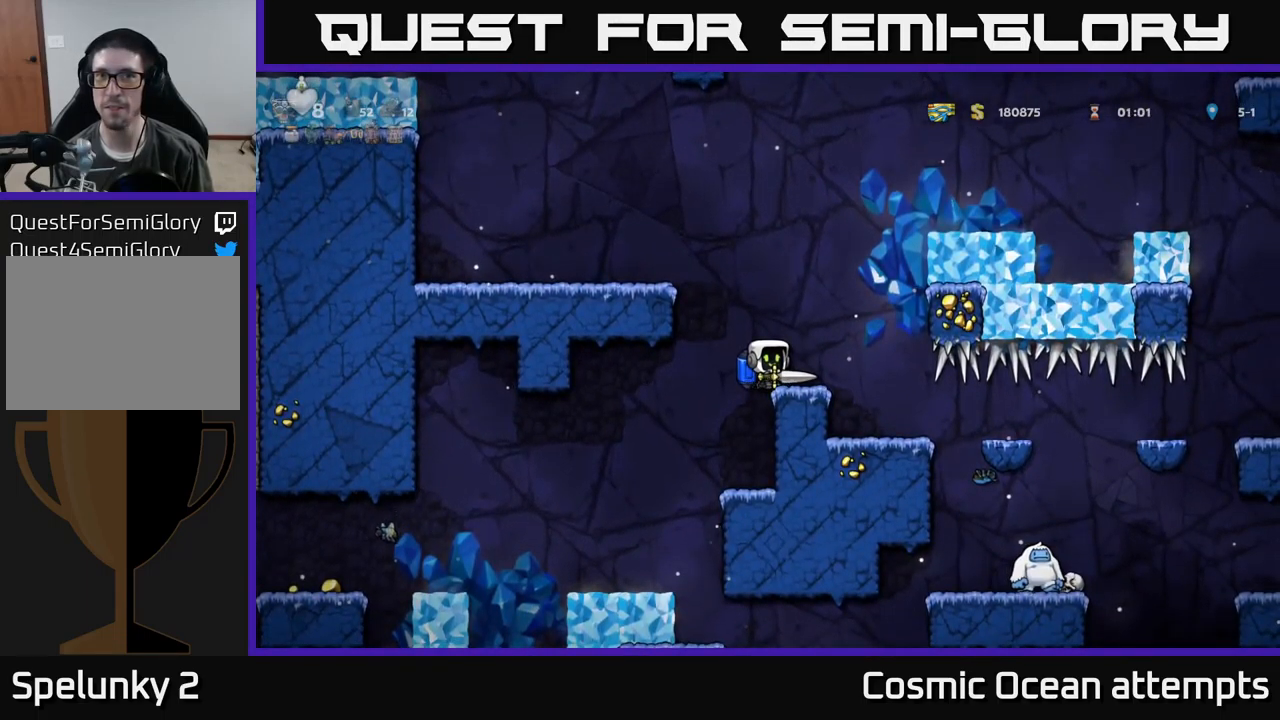
{"buttons": ["DPAD_LEFT"], "left_stick": "center", "events": [[117, "DPAD_RIGHT", "down"], [183, "DPAD_RIGHT", "up"], [483, "DPAD_LEFT", "down"]]}
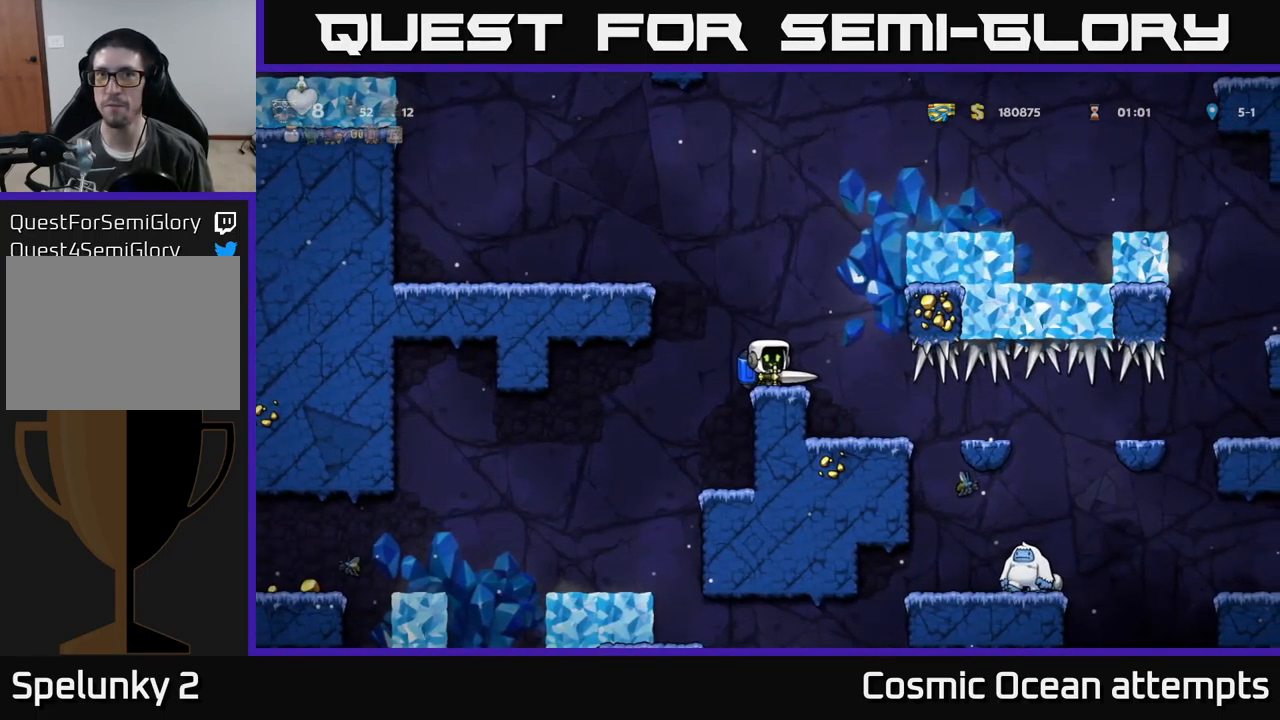
{"buttons": ["DPAD_RIGHT"], "left_stick": "center", "events": [[133, "DPAD_LEFT", "up"], [433, "DPAD_RIGHT", "down"]]}
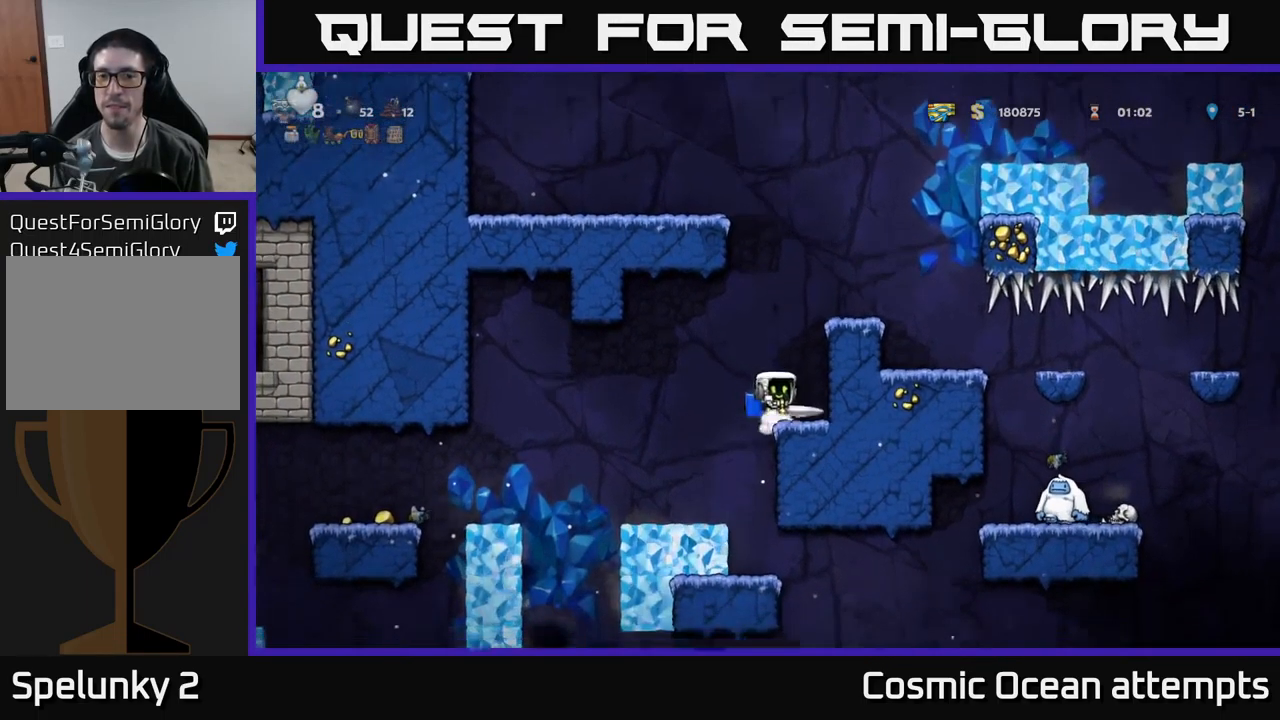
{"buttons": ["A"], "left_stick": "center", "events": [[50, "DPAD_RIGHT", "up"], [300, "A", "down"], [400, "A", "up"], [467, "A", "down"]]}
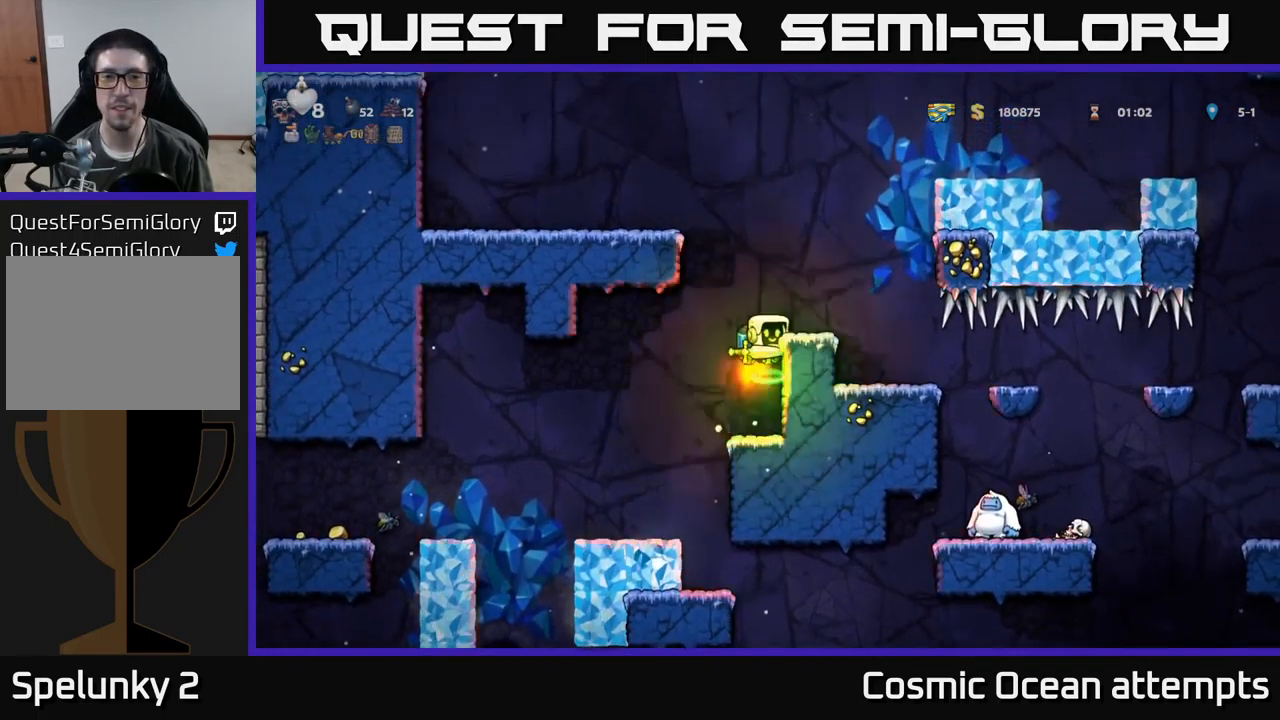
{"buttons": ["DPAD_LEFT"], "left_stick": "center", "events": [[100, "A", "up"], [167, "A", "down"], [317, "DPAD_LEFT", "down"], [450, "A", "up"]]}
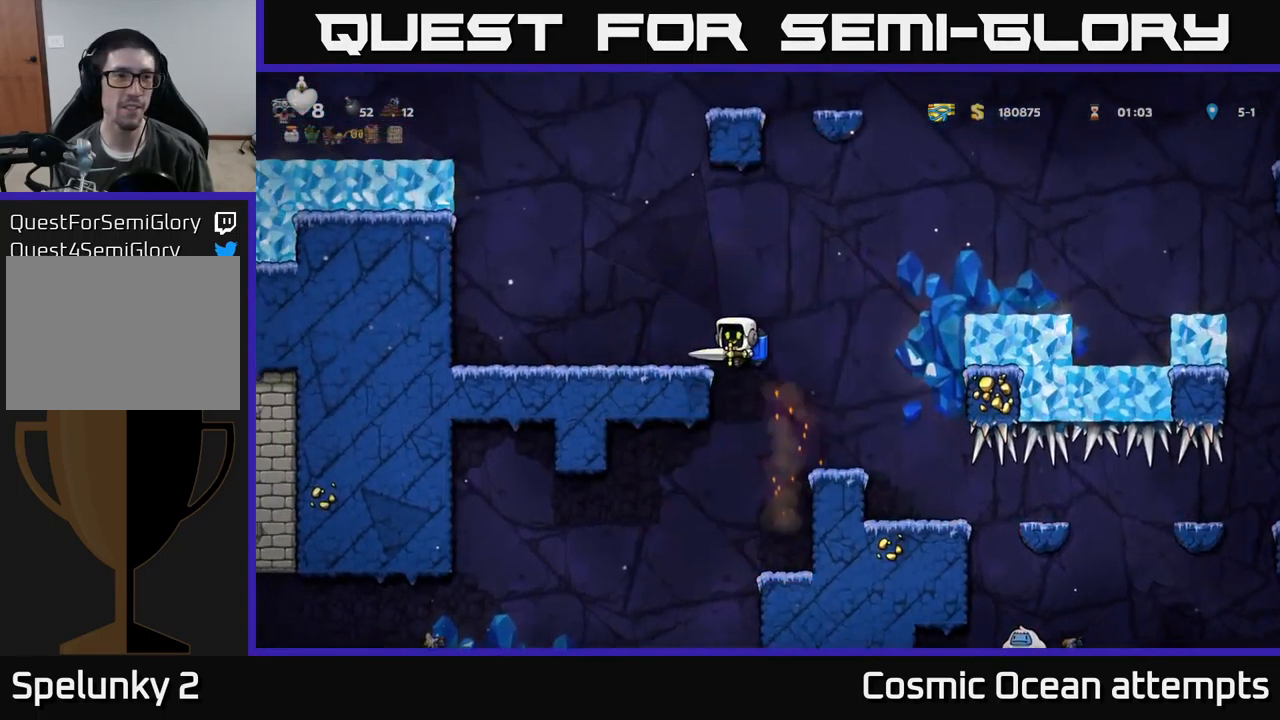
{"buttons": ["A", "DPAD_LEFT"], "left_stick": "center", "events": [[117, "DPAD_LEFT", "up"], [400, "DPAD_LEFT", "down"], [417, "A", "down"]]}
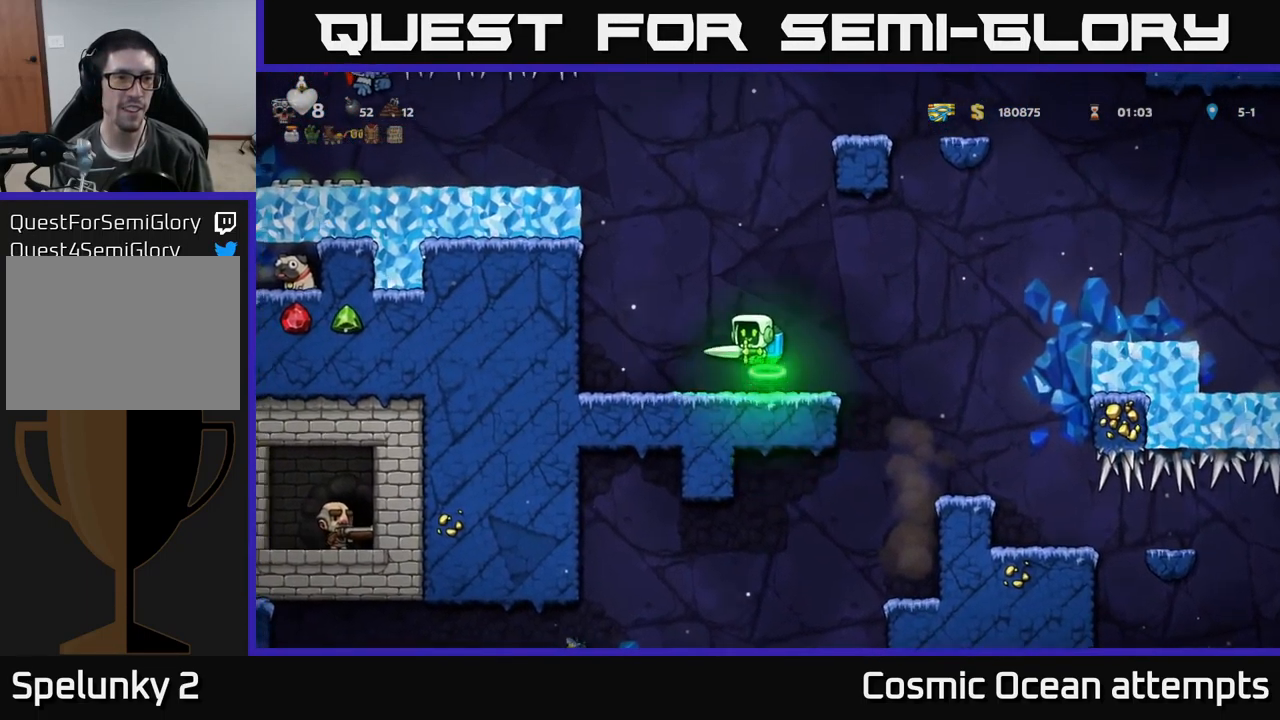
{"buttons": [], "left_stick": "center", "events": [[33, "A", "up"], [33, "DPAD_LEFT", "up"], [83, "A", "down"], [449, "A", "up"]]}
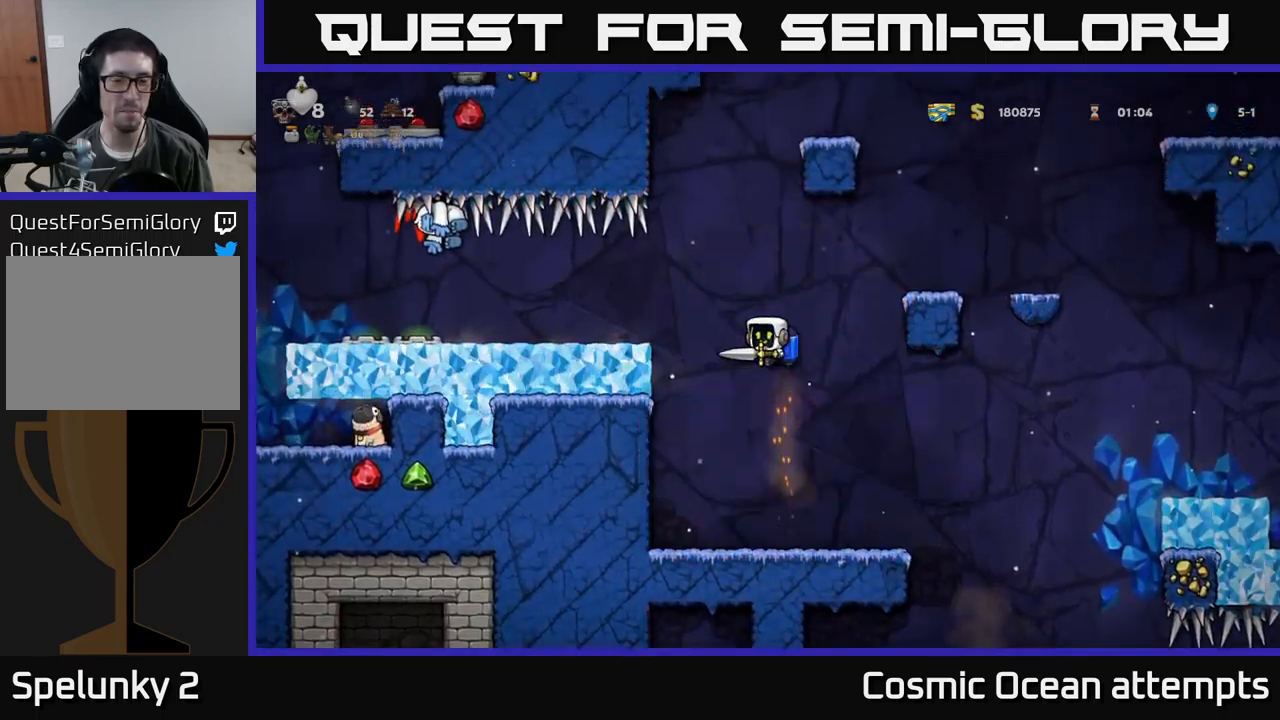
{"buttons": [], "left_stick": "center", "events": [[317, "A", "down"], [450, "A", "up"]]}
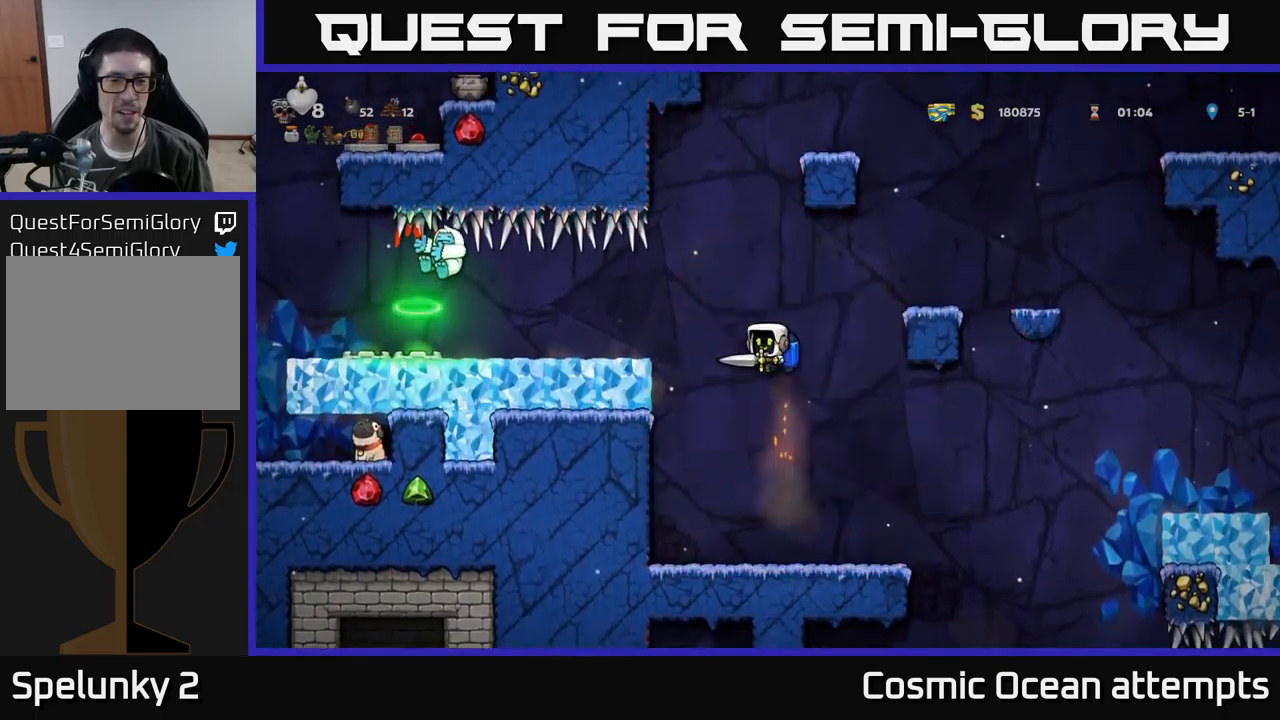
{"buttons": [], "left_stick": "center", "events": [[267, "A", "down"], [367, "A", "up"]]}
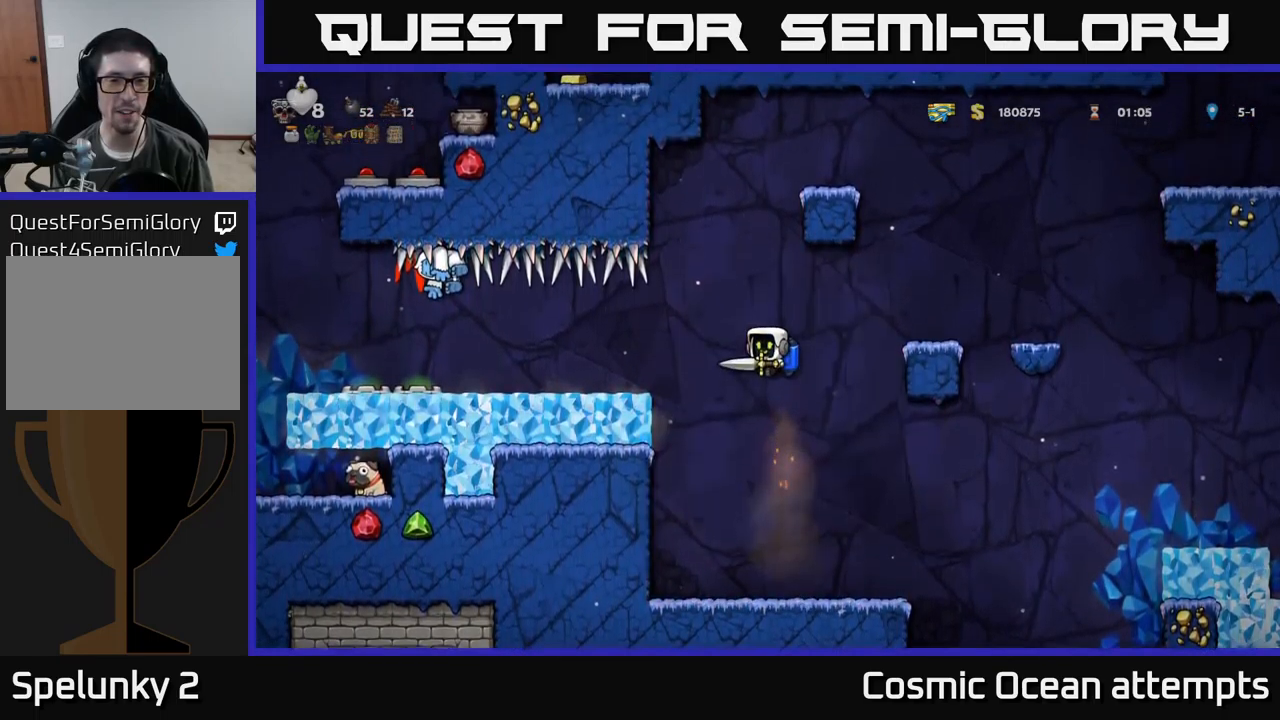
{"buttons": [], "left_stick": "center", "events": [[17, "L1", "down"], [84, "L1", "up"]]}
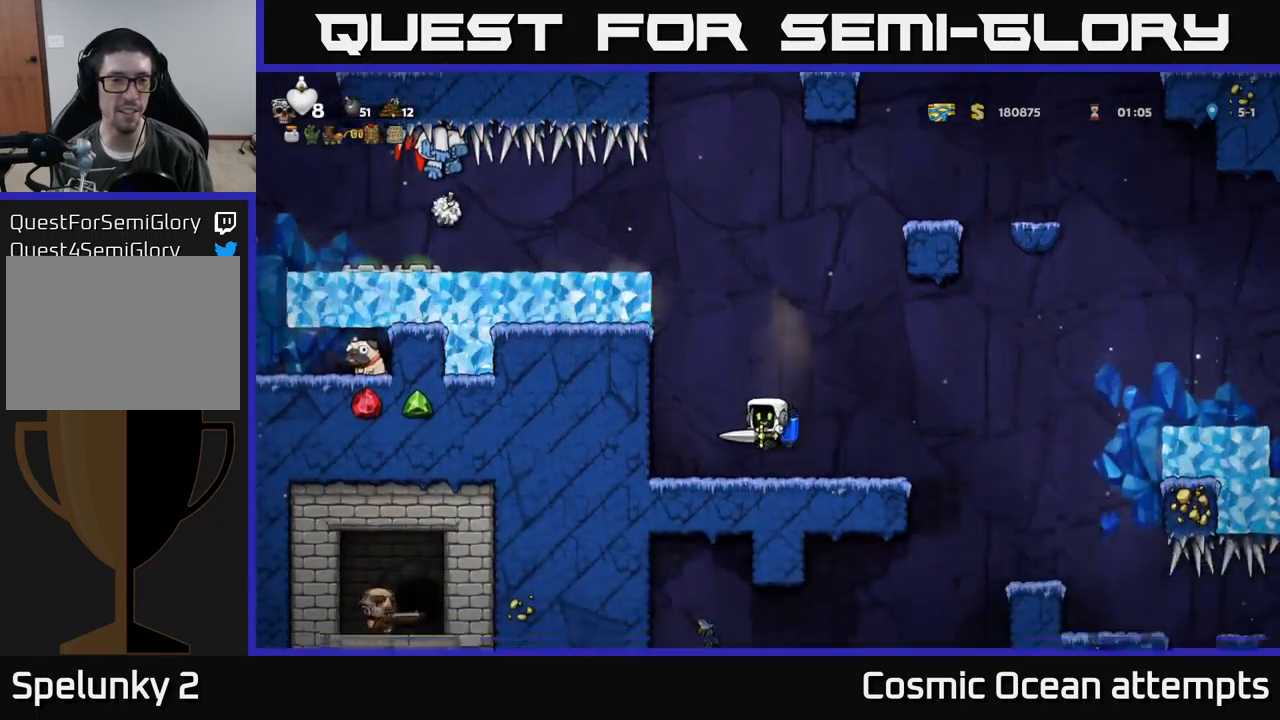
{"buttons": [], "left_stick": "center", "events": [[334, "A", "down"], [467, "A", "up"]]}
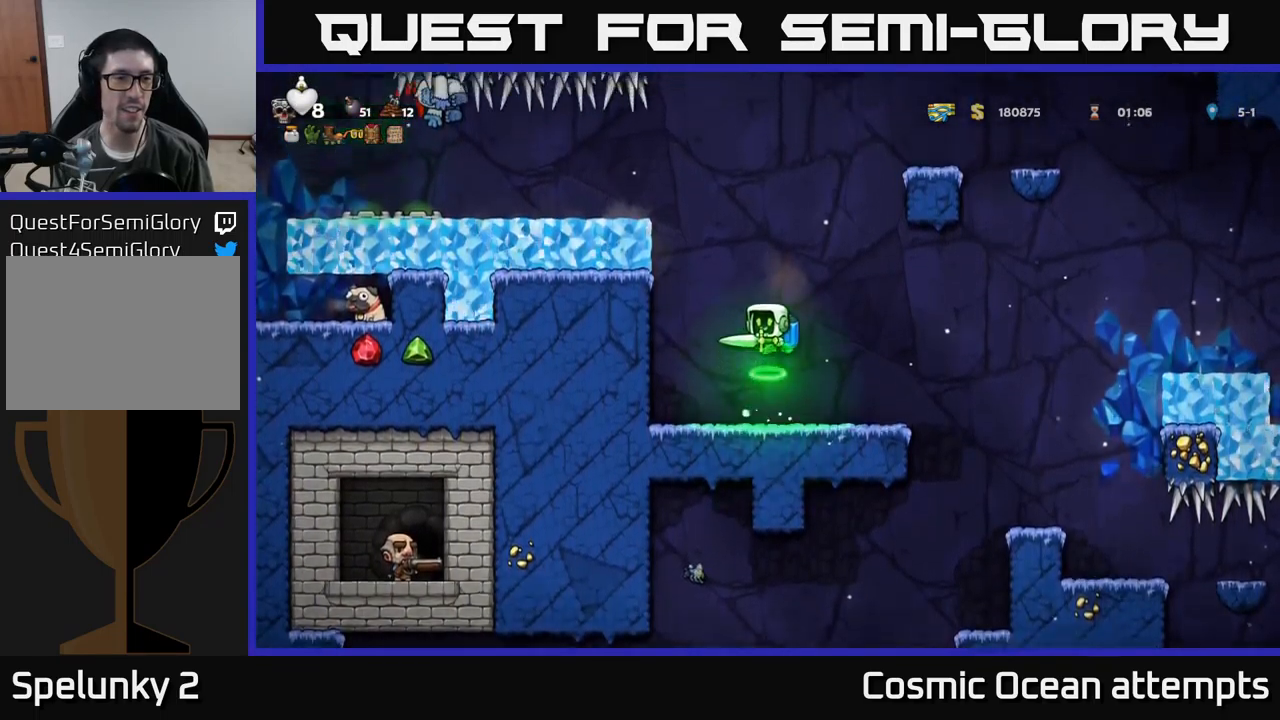
{"buttons": ["A"], "left_stick": "center", "events": [[450, "A", "down"]]}
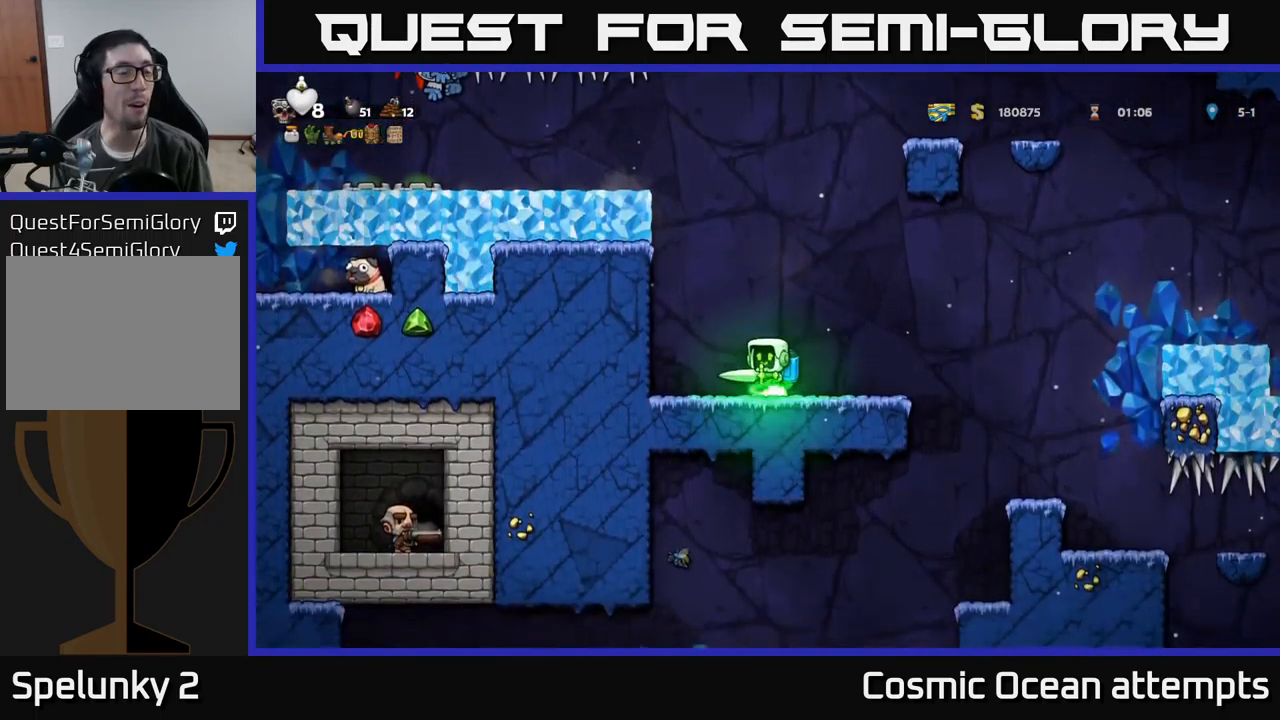
{"buttons": ["DPAD_LEFT"], "left_stick": "center", "events": [[100, "A", "up"], [267, "DPAD_RIGHT", "down"], [400, "DPAD_RIGHT", "up"], [467, "DPAD_LEFT", "down"]]}